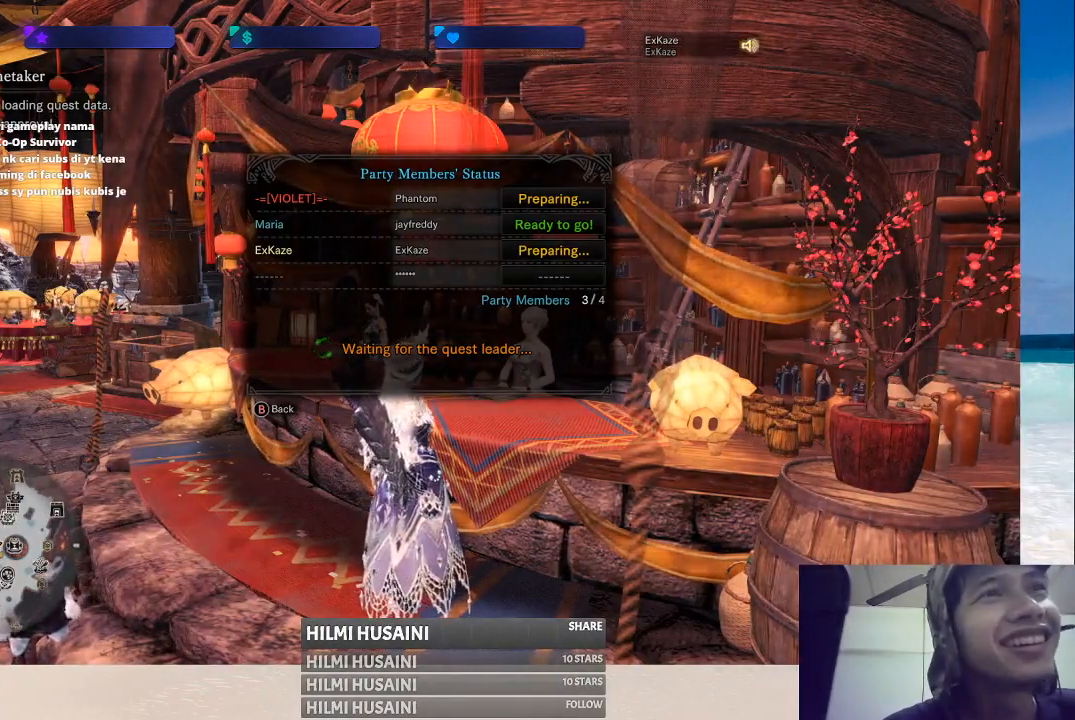
Gameplay with a controller (Xbox layout); each line is a JSON object with the inputs held at the frame after it. "events" lists button and stick changes between this image and that frame as [ms after this image, input, new state], when the widget could be followed in between. Not read: L1 L3 R1 R3.
{"buttons": ["B"], "left_stick": "center", "right_stick": "center", "events": [[500, "B", "down"]]}
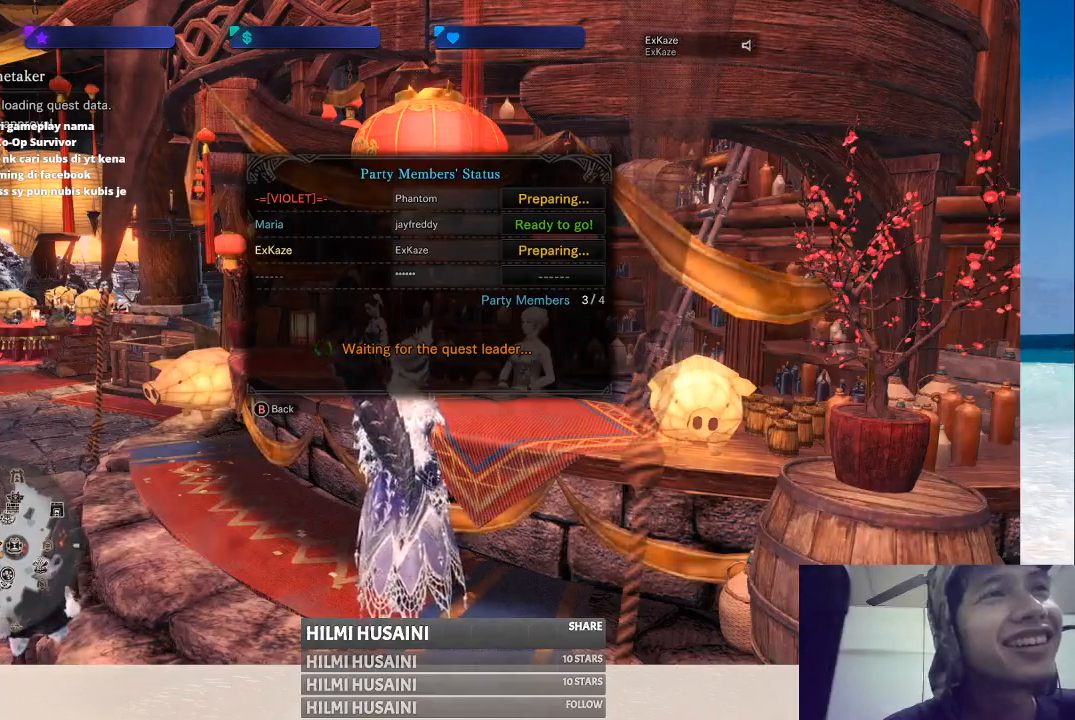
{"buttons": [], "left_stick": "center", "right_stick": "center", "events": [[100, "B", "up"]]}
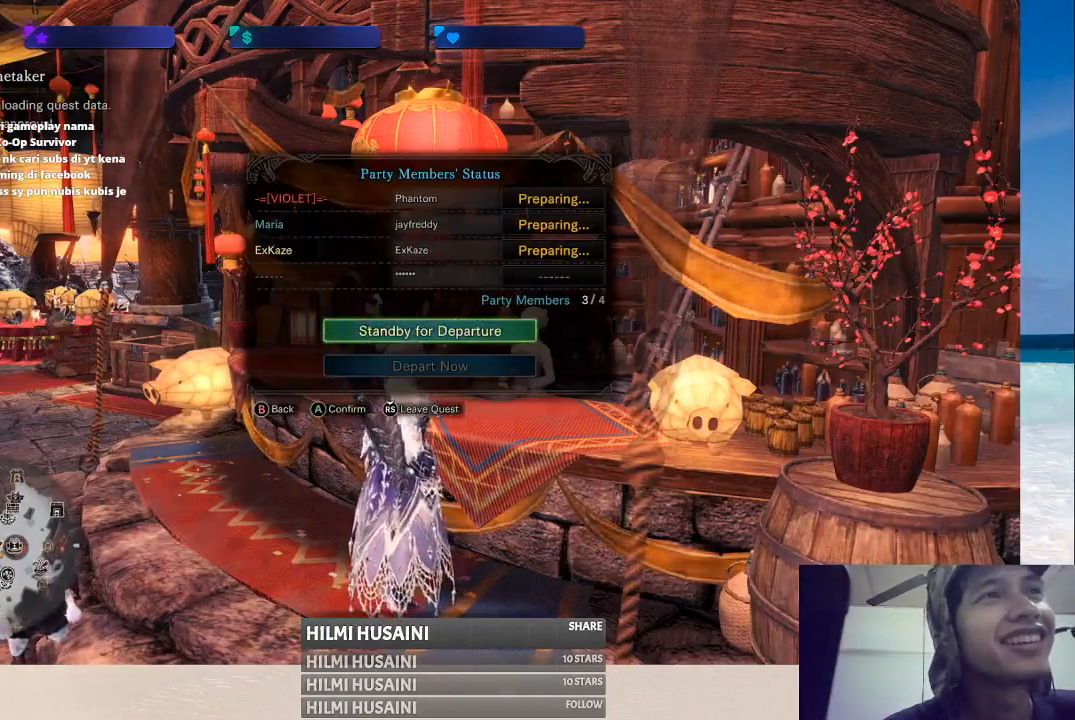
{"buttons": [], "left_stick": "center", "right_stick": "center", "events": []}
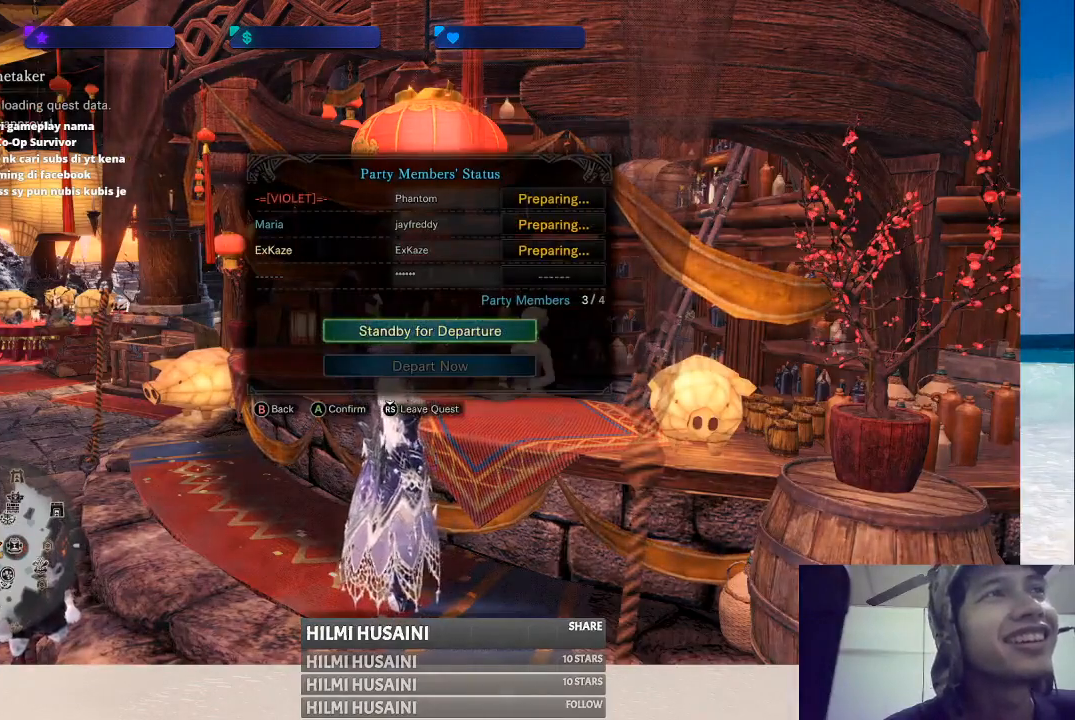
{"buttons": [], "left_stick": "center", "right_stick": "center", "events": []}
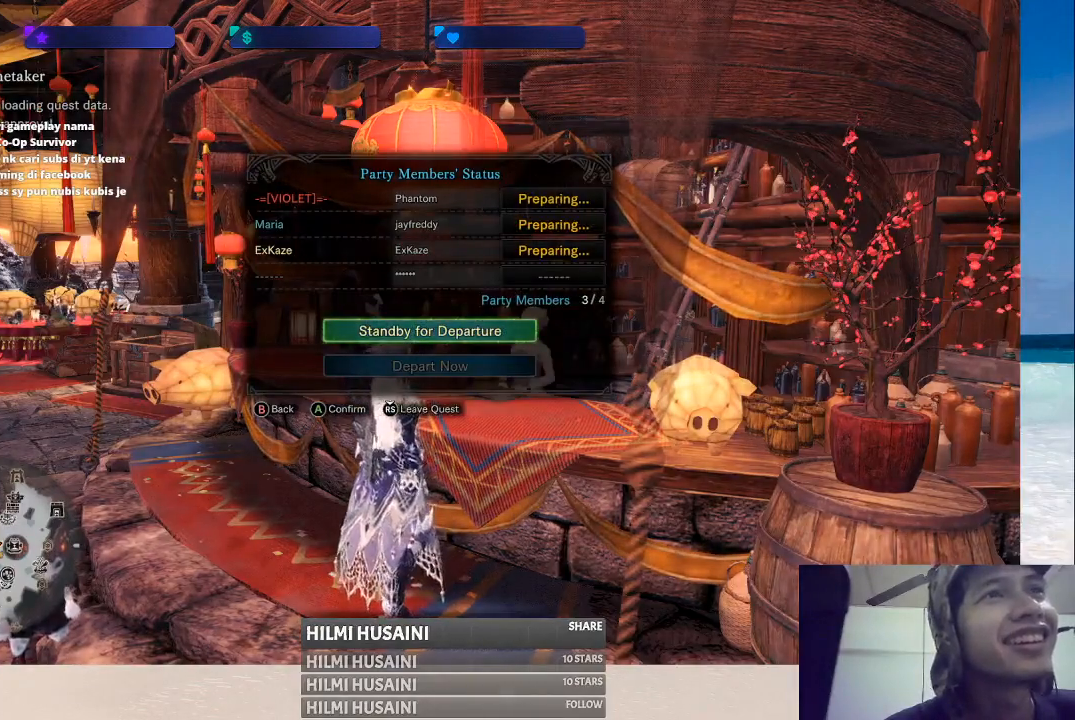
{"buttons": [], "left_stick": "center", "right_stick": "center", "events": [[300, "A", "down"], [433, "A", "up"]]}